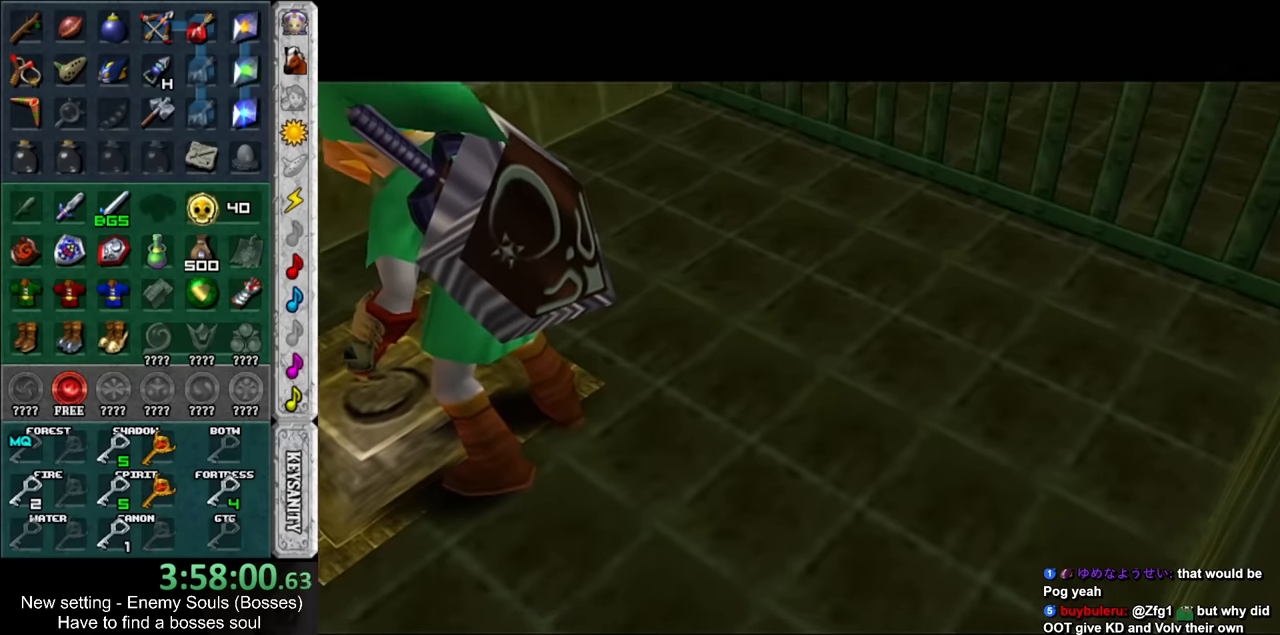
Gameplay with a controller (Nintendo layout); each line is a JSON object with the inputs held at the frame after it. "events" lists button and stick changes between this image and that frame as [ms after this image, input, new state], when the widget could be followed in between. Not read: L3 R3.
{"buttons": [], "left_stick": "up", "right_stick": "center", "events": []}
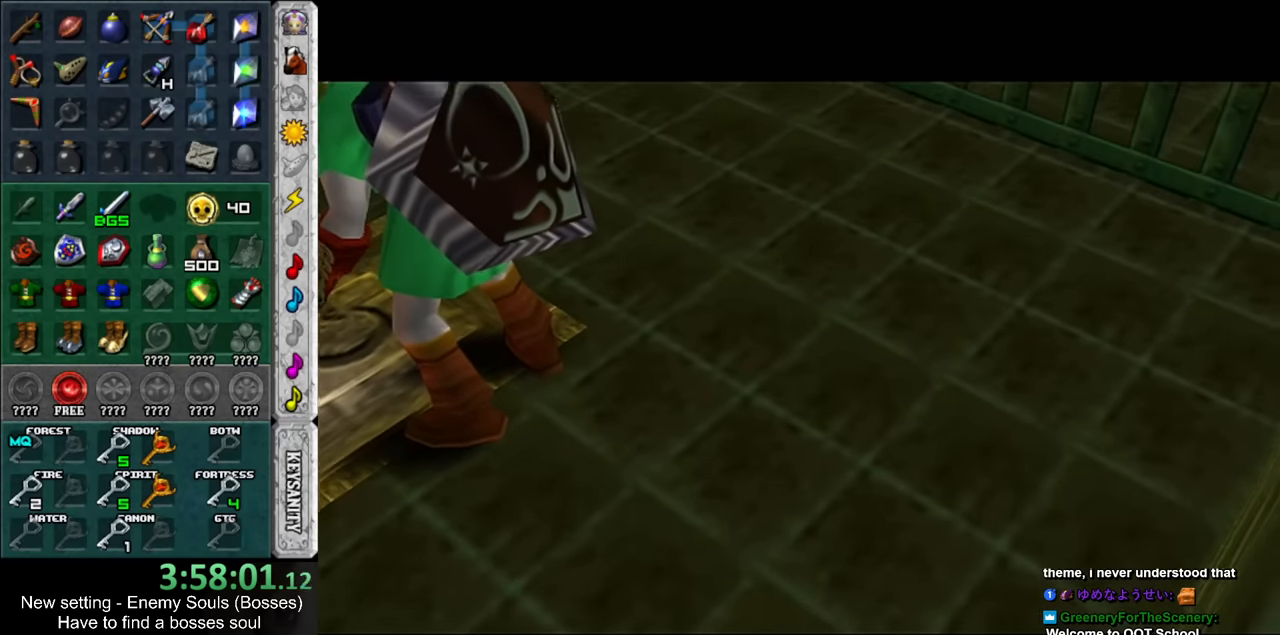
{"buttons": [], "left_stick": "center", "right_stick": "center", "events": [[416, "left_stick", "center"]]}
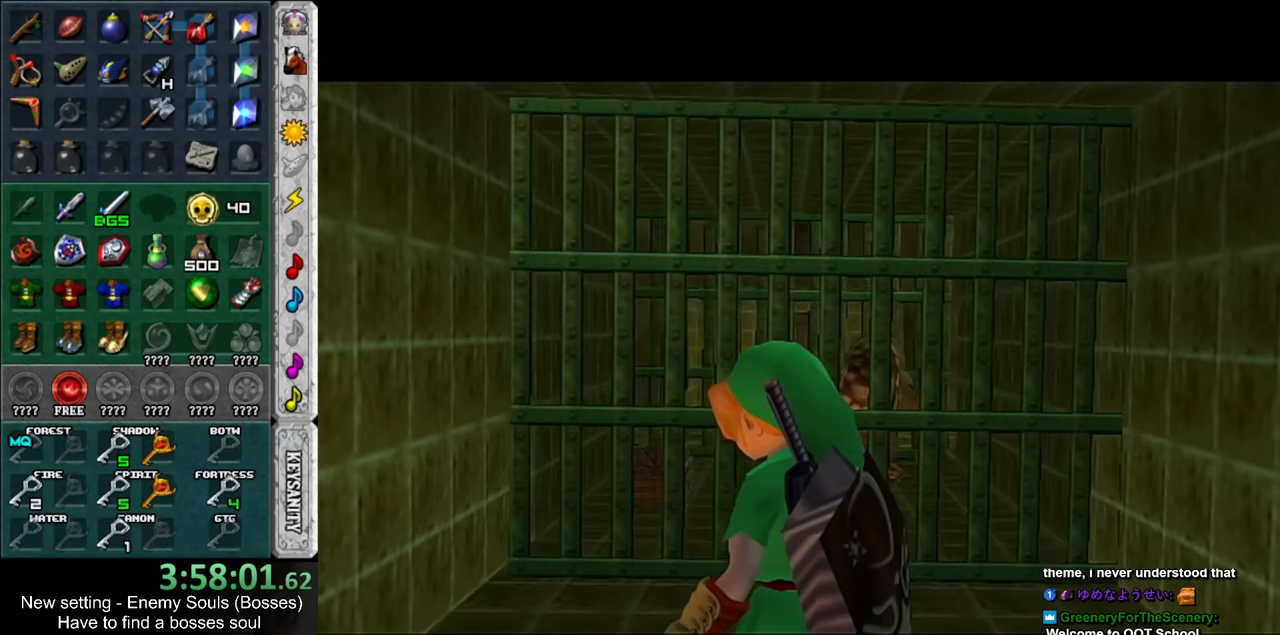
{"buttons": [], "left_stick": "up", "right_stick": "center", "events": [[150, "left_stick", "up"]]}
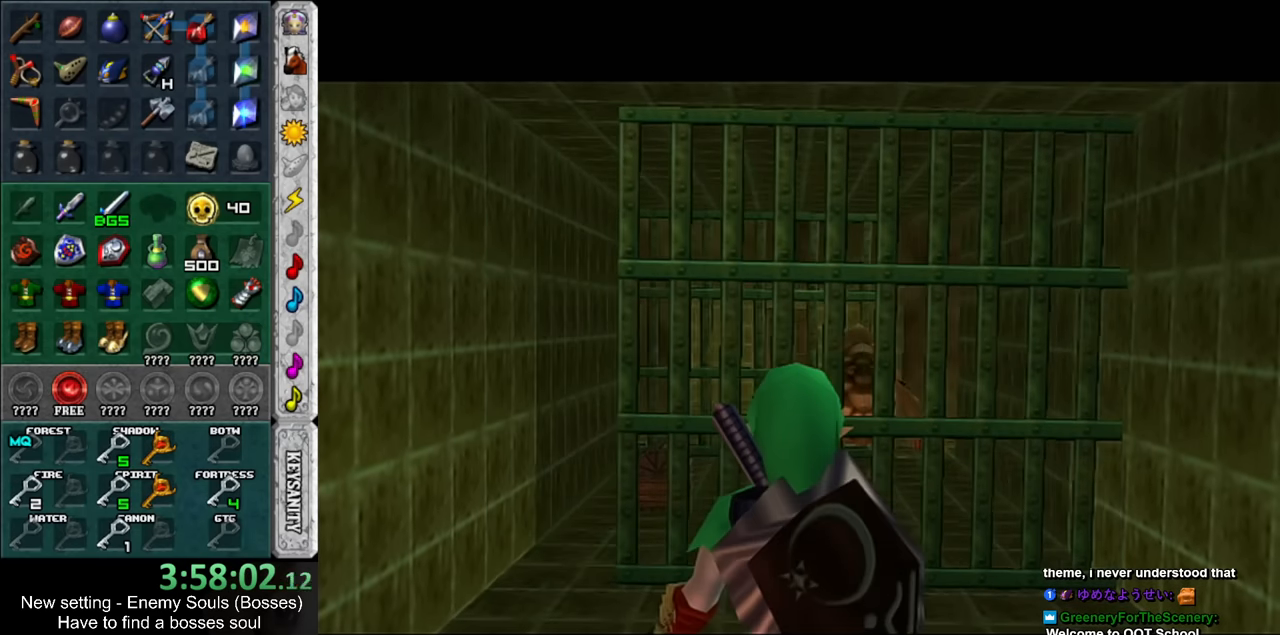
{"buttons": [], "left_stick": "up", "right_stick": "center", "events": []}
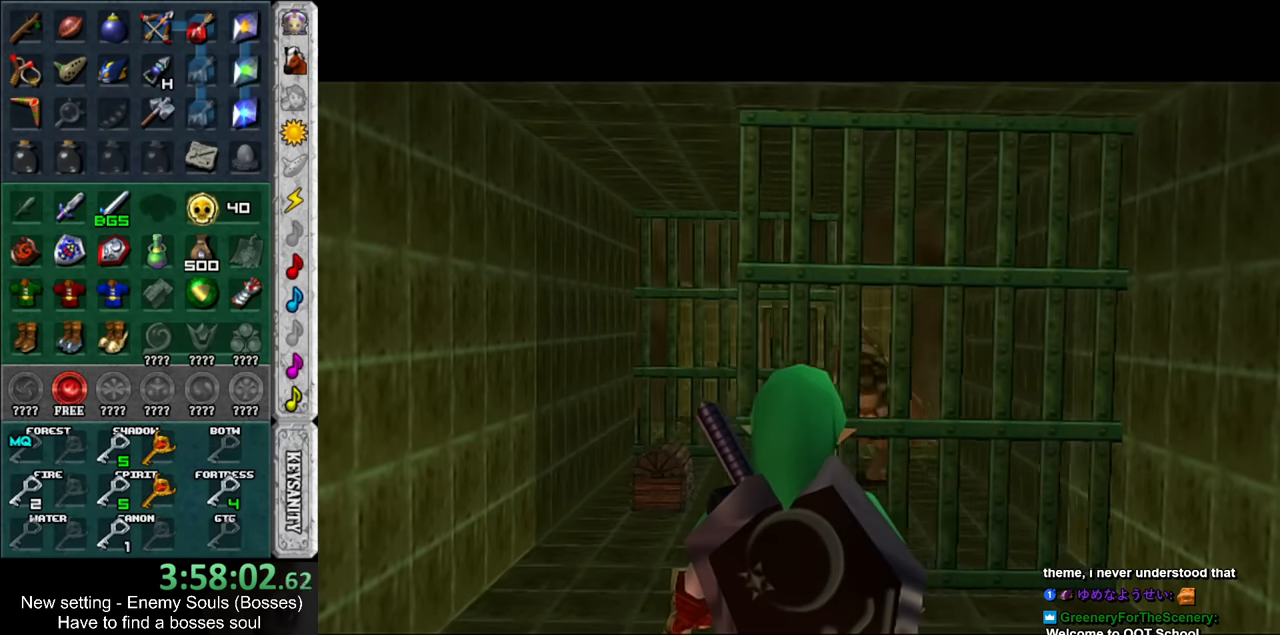
{"buttons": [], "left_stick": "up", "right_stick": "center", "events": []}
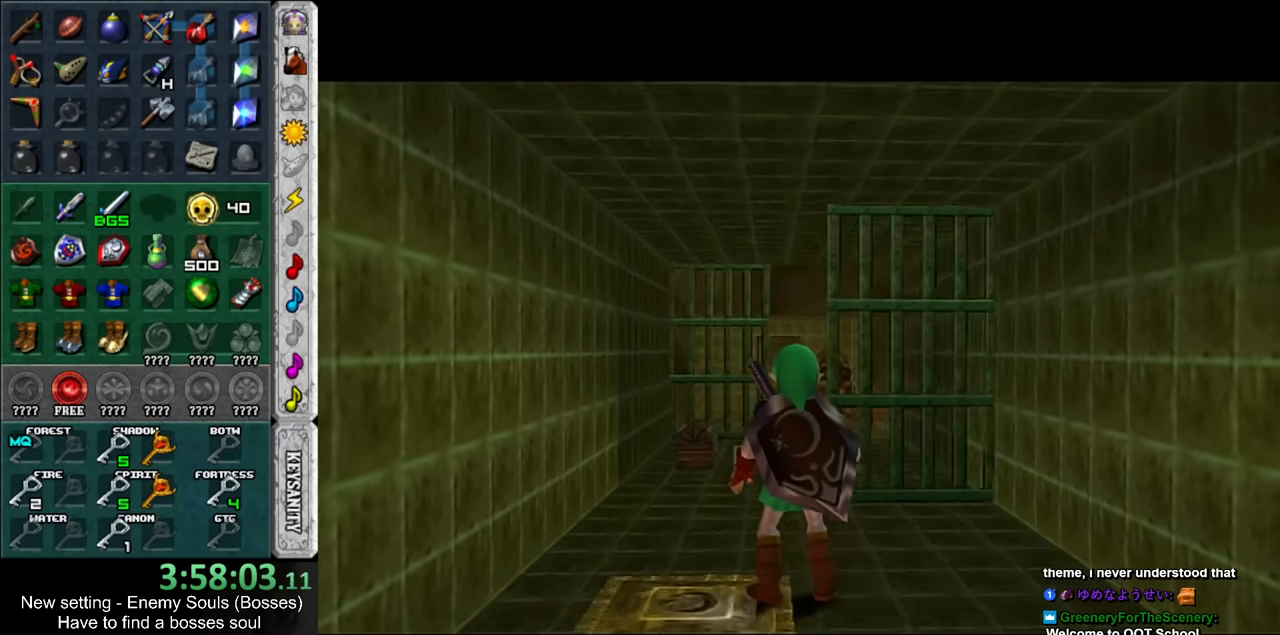
{"buttons": [], "left_stick": "up", "right_stick": "center", "events": []}
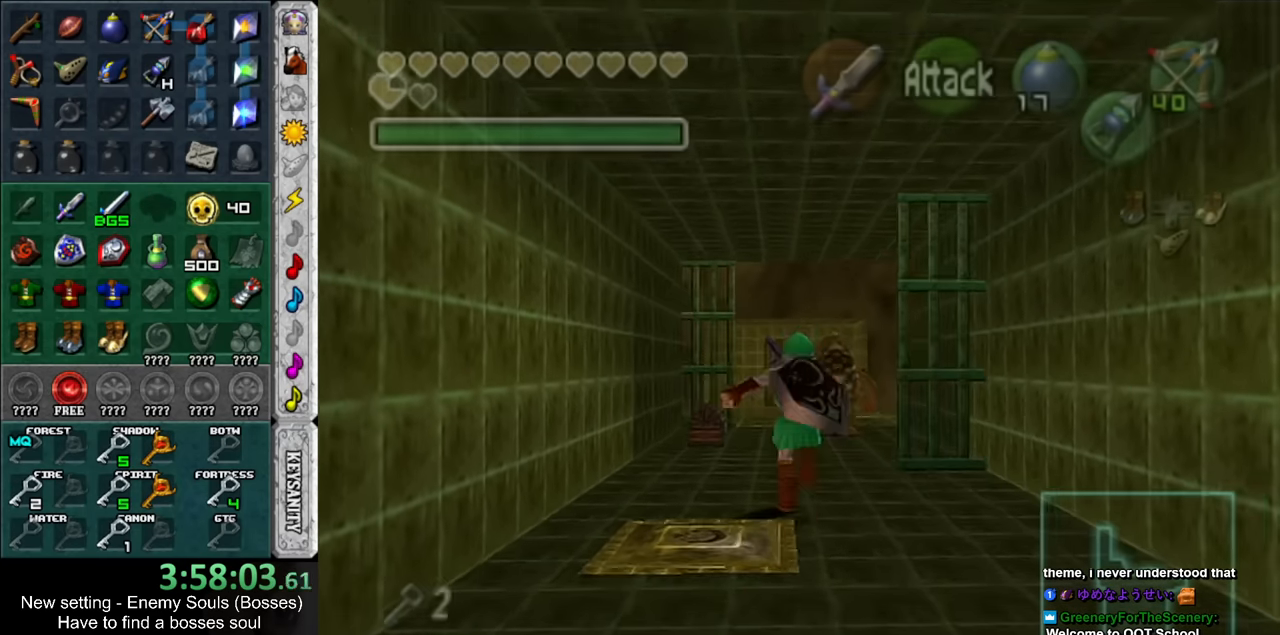
{"buttons": [], "left_stick": "up-left", "right_stick": "center", "events": [[300, "left_stick", "up-left"]]}
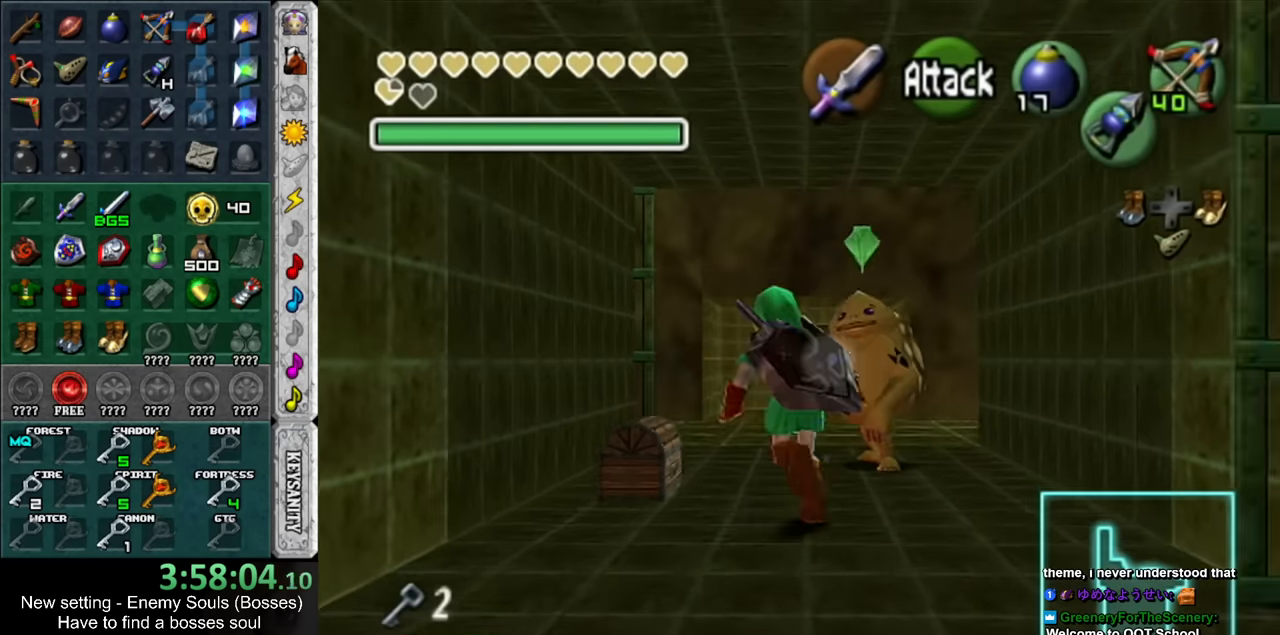
{"buttons": [], "left_stick": "center", "right_stick": "center", "events": [[16, "A", "down"], [16, "left_stick", "center"], [116, "A", "up"]]}
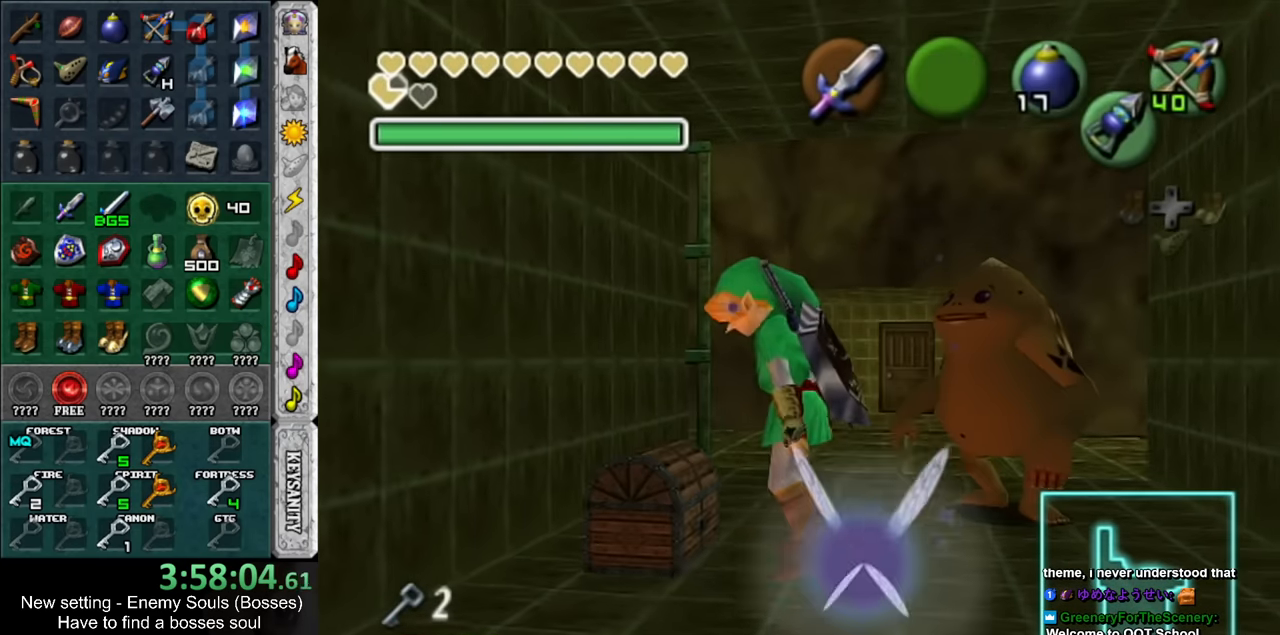
{"buttons": [], "left_stick": "center", "right_stick": "center", "events": []}
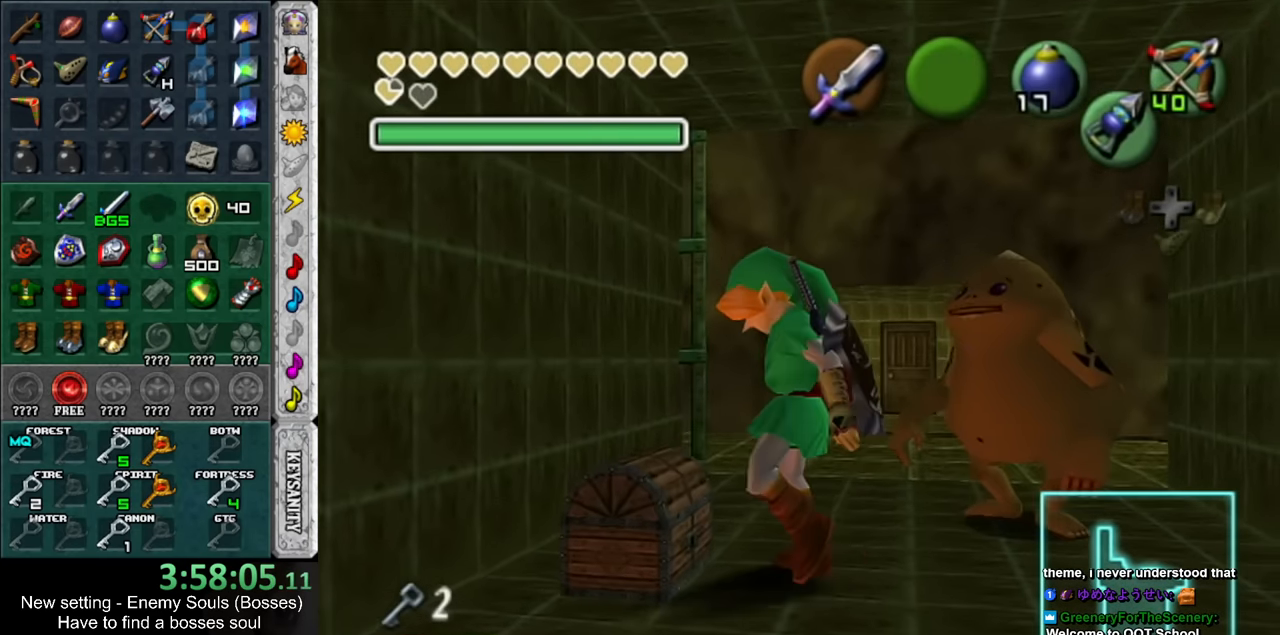
{"buttons": [], "left_stick": "center", "right_stick": "center", "events": []}
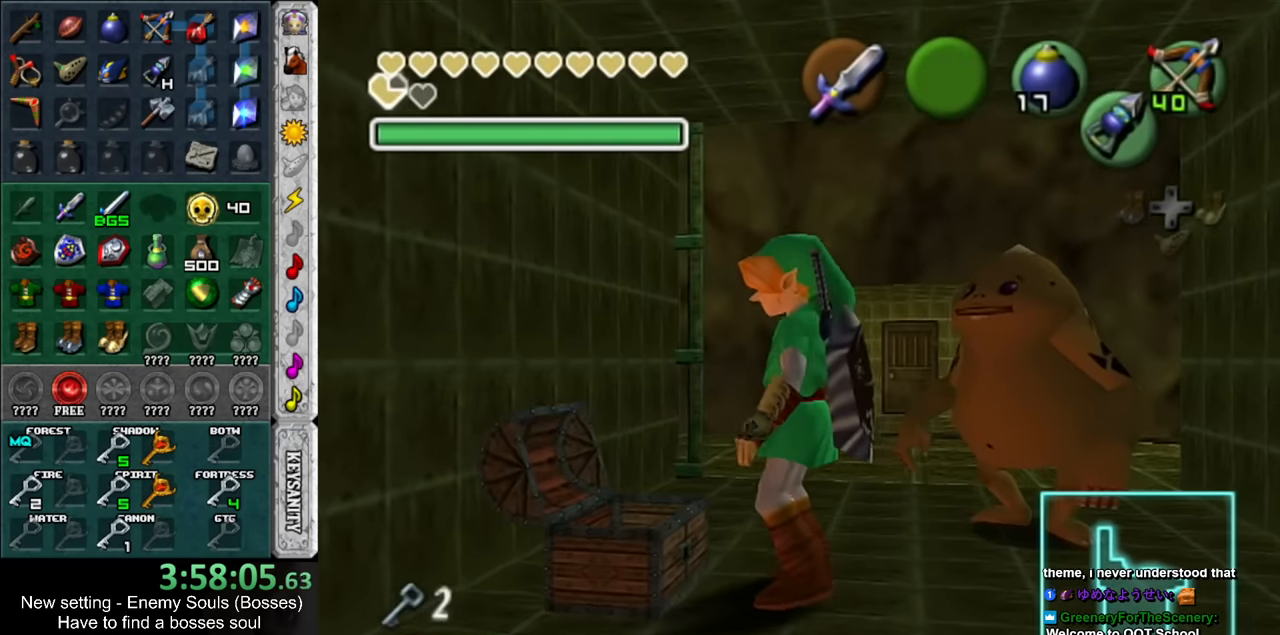
{"buttons": [], "left_stick": "center", "right_stick": "center", "events": []}
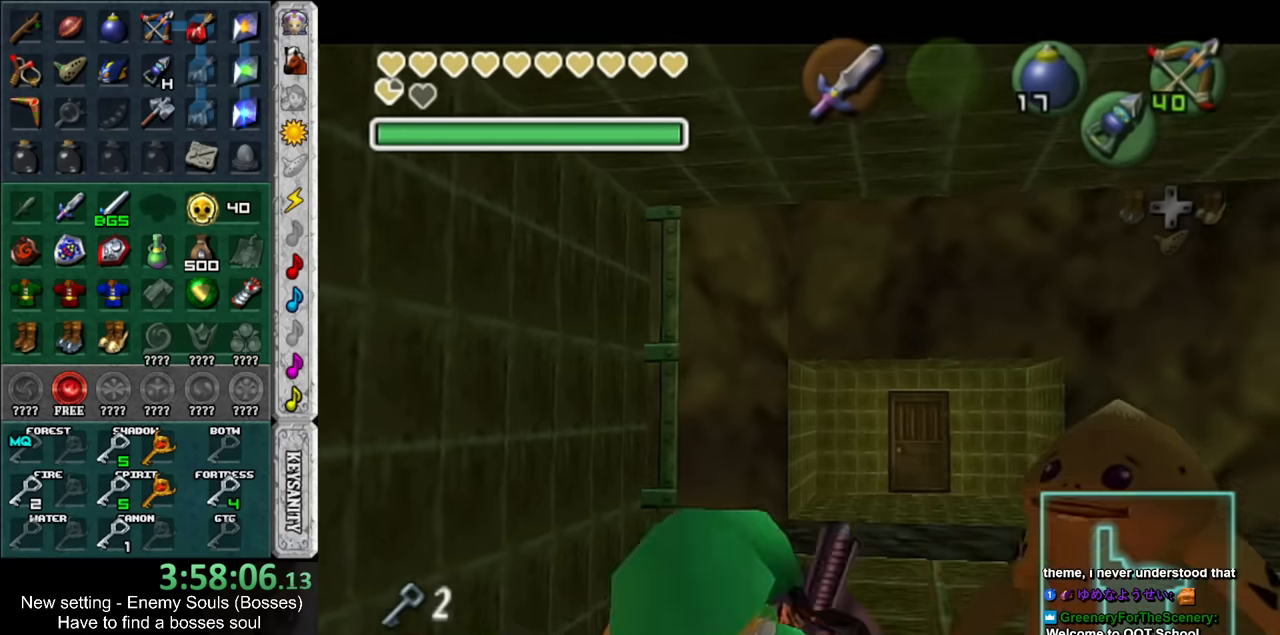
{"buttons": [], "left_stick": "center", "right_stick": "center", "events": []}
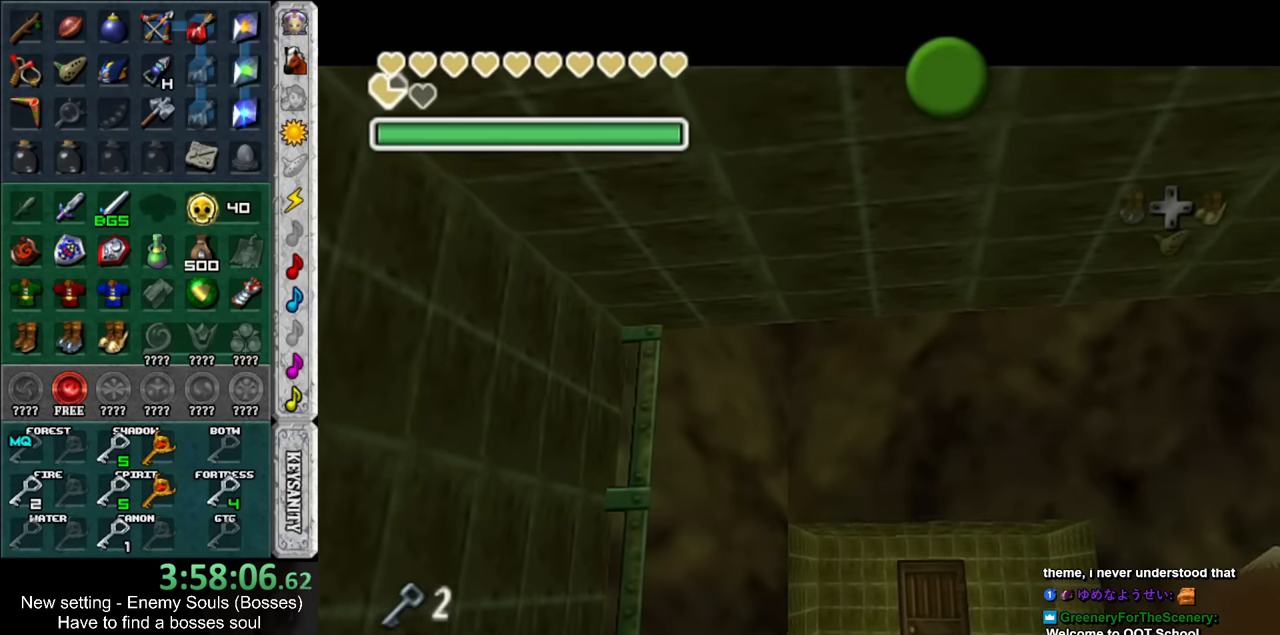
{"buttons": [], "left_stick": "down", "right_stick": "center", "events": [[450, "left_stick", "down"]]}
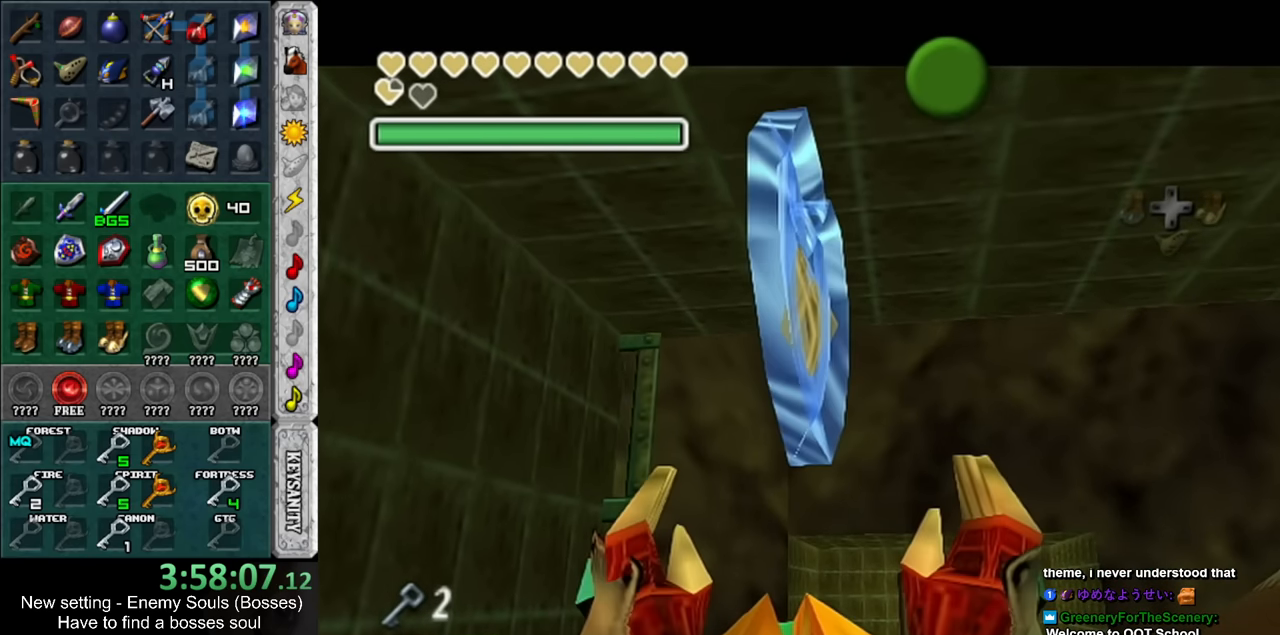
{"buttons": [], "left_stick": "down", "right_stick": "center", "events": []}
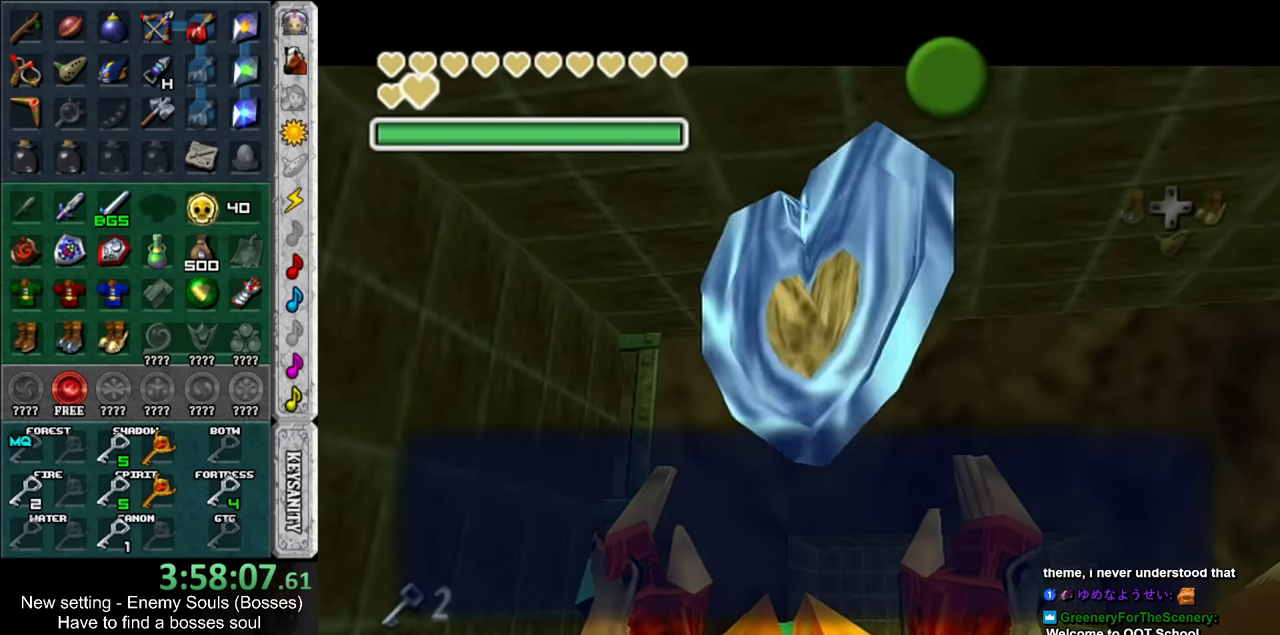
{"buttons": [], "left_stick": "down-left", "right_stick": "center", "events": [[183, "A", "down"], [267, "A", "up"], [367, "left_stick", "down-left"]]}
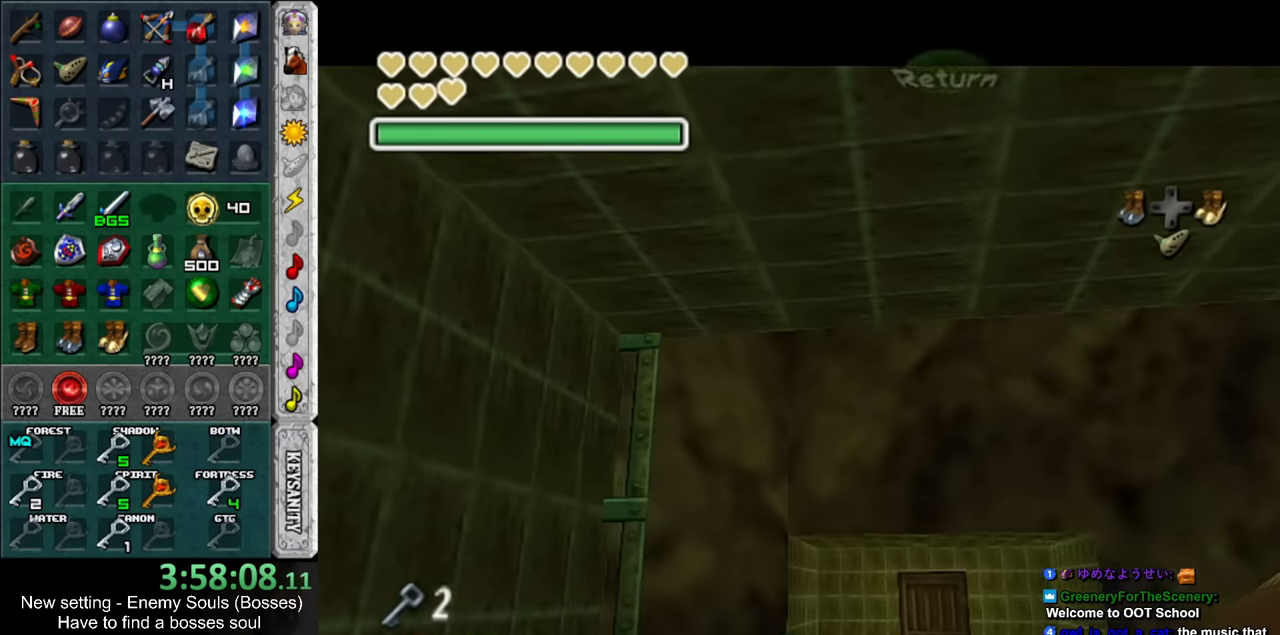
{"buttons": [], "left_stick": "down-left", "right_stick": "center", "events": []}
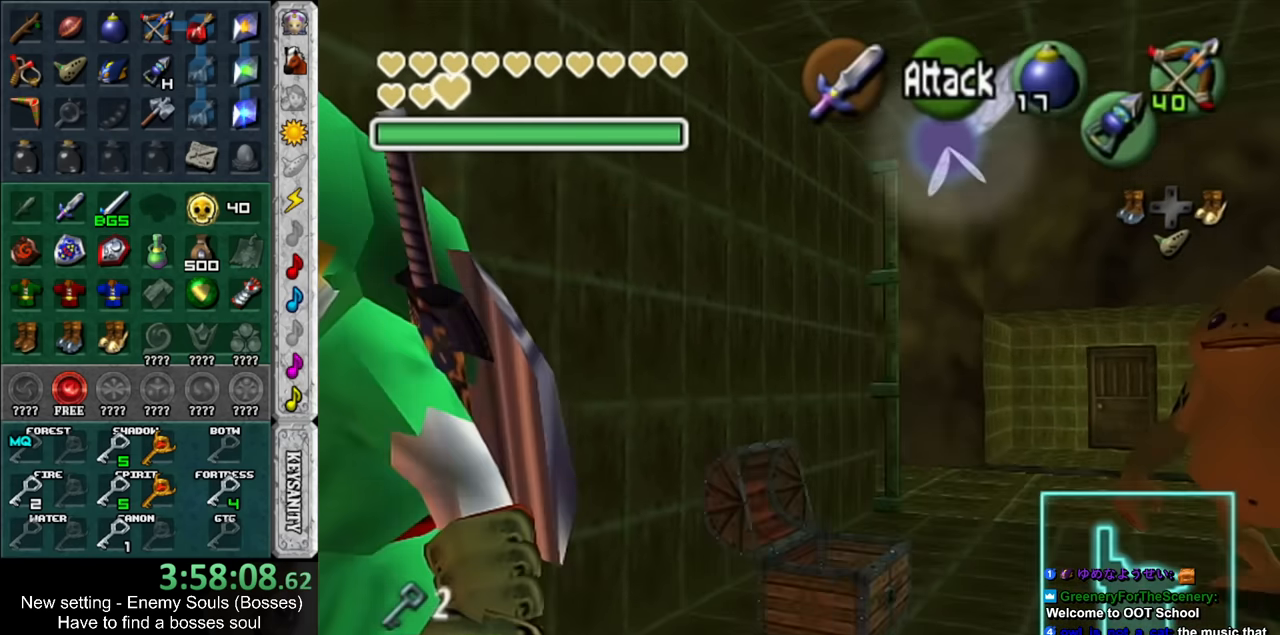
{"buttons": [], "left_stick": "up-left", "right_stick": "center", "events": [[267, "left_stick", "left"], [483, "left_stick", "up-left"]]}
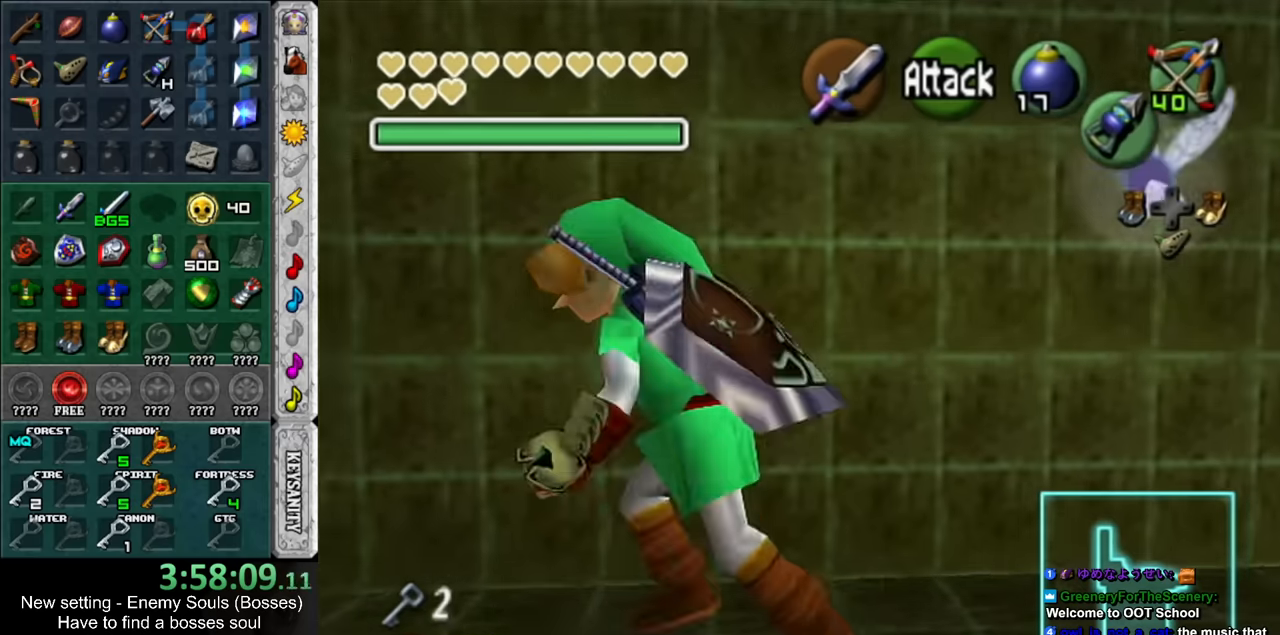
{"buttons": [], "left_stick": "up-left", "right_stick": "center", "events": [[116, "left_stick", "up"], [383, "left_stick", "up-left"]]}
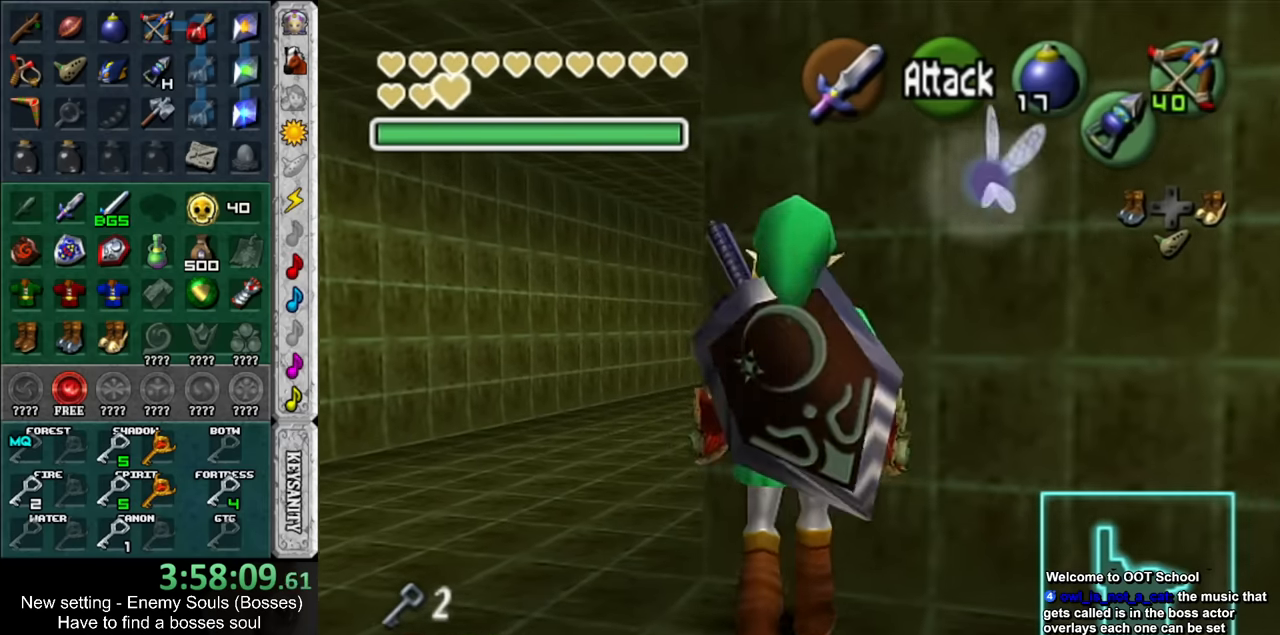
{"buttons": [], "left_stick": "up", "right_stick": "center", "events": [[16, "left_stick", "up"]]}
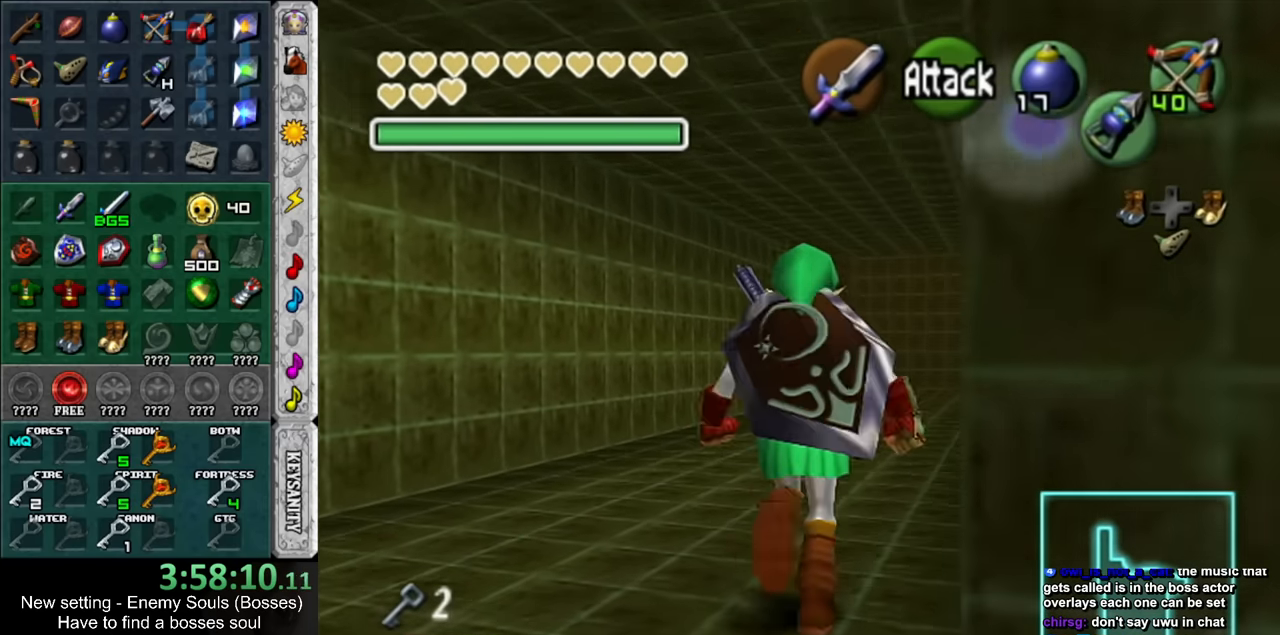
{"buttons": [], "left_stick": "up", "right_stick": "center", "events": []}
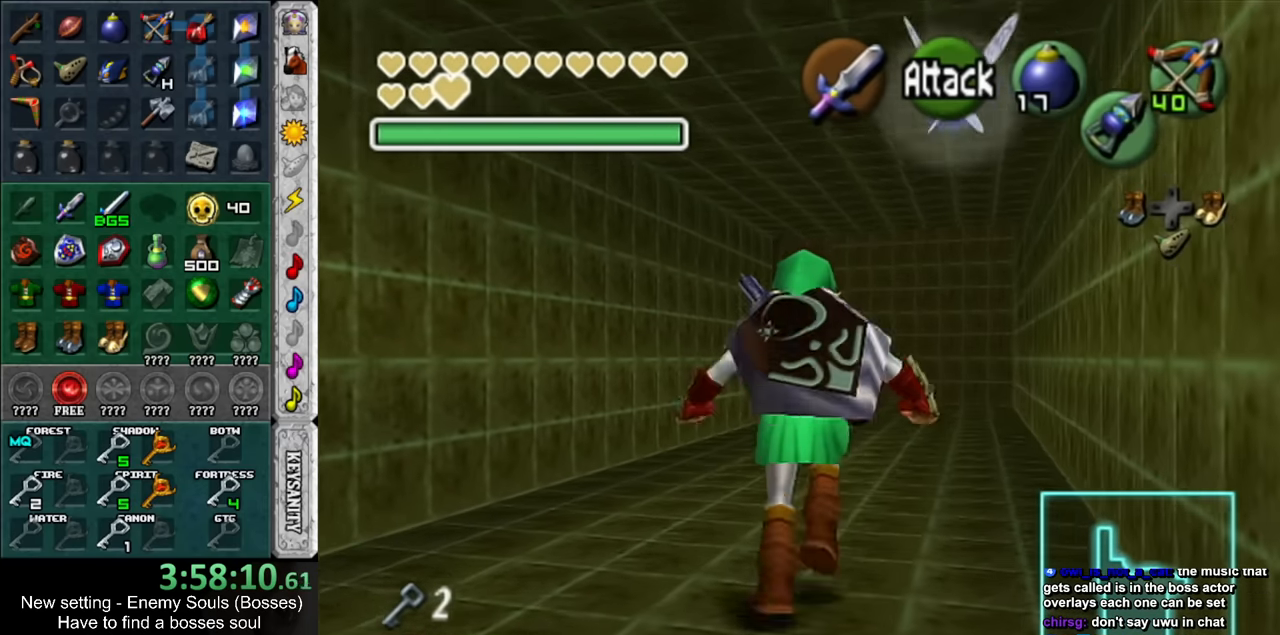
{"buttons": [], "left_stick": "up", "right_stick": "center", "events": []}
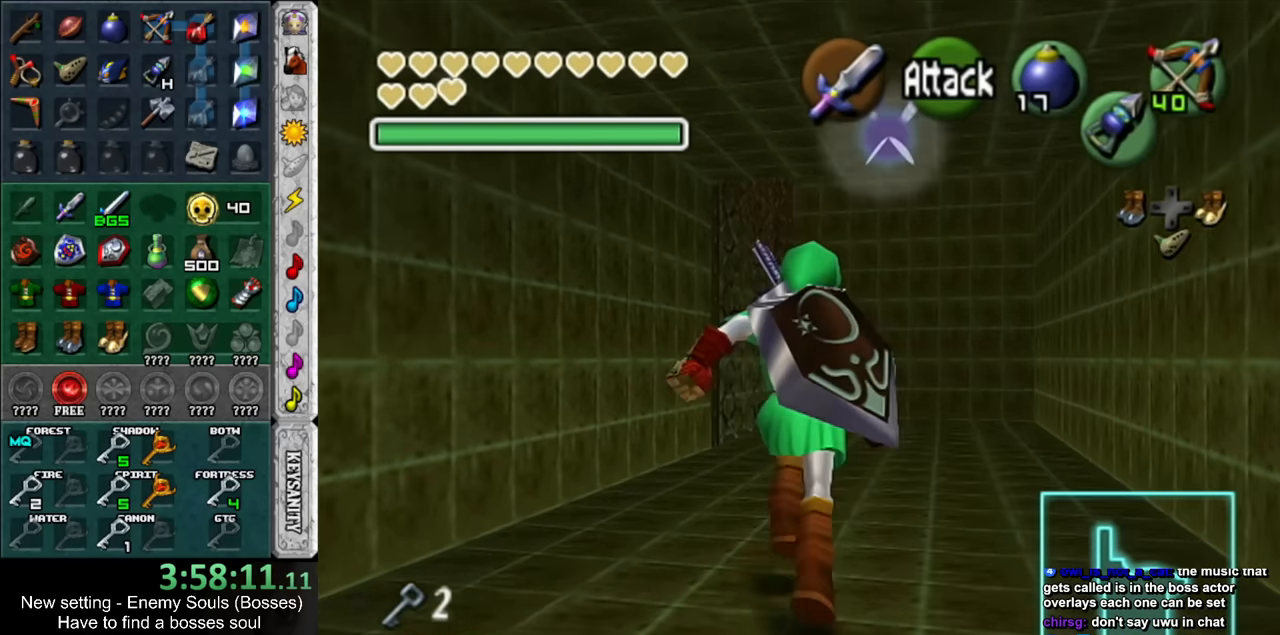
{"buttons": [], "left_stick": "up", "right_stick": "center", "events": []}
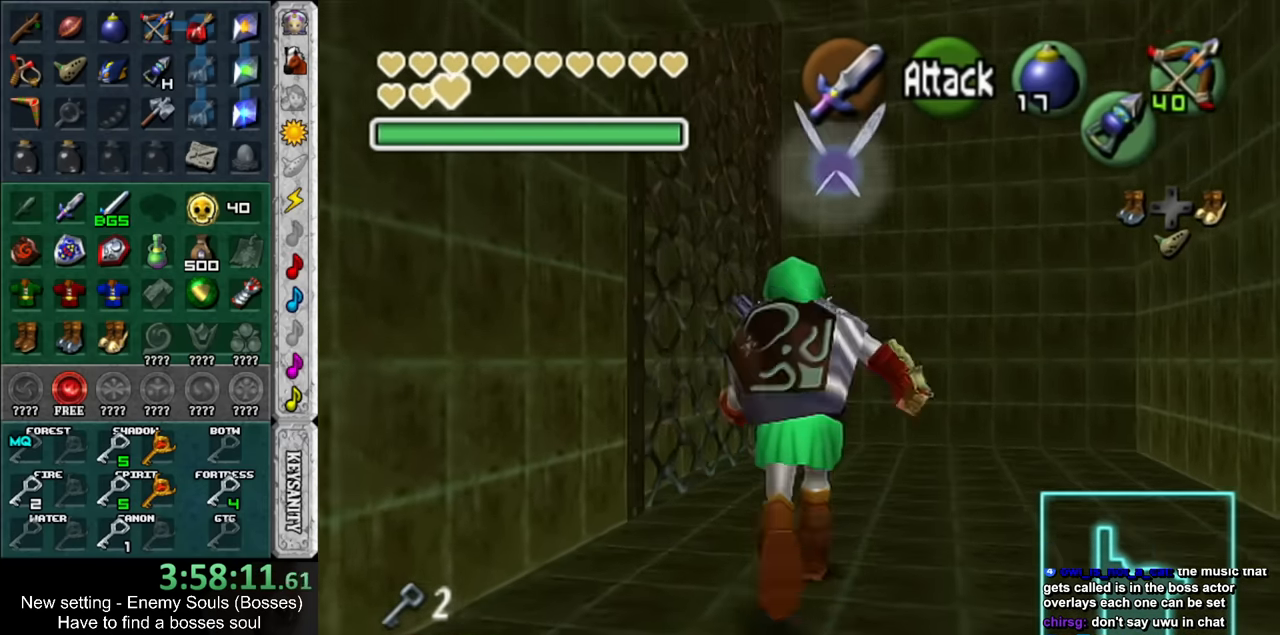
{"buttons": ["L1"], "left_stick": "up", "right_stick": "center", "events": [[150, "left_stick", "up-left"], [416, "L1", "down"], [450, "left_stick", "up"]]}
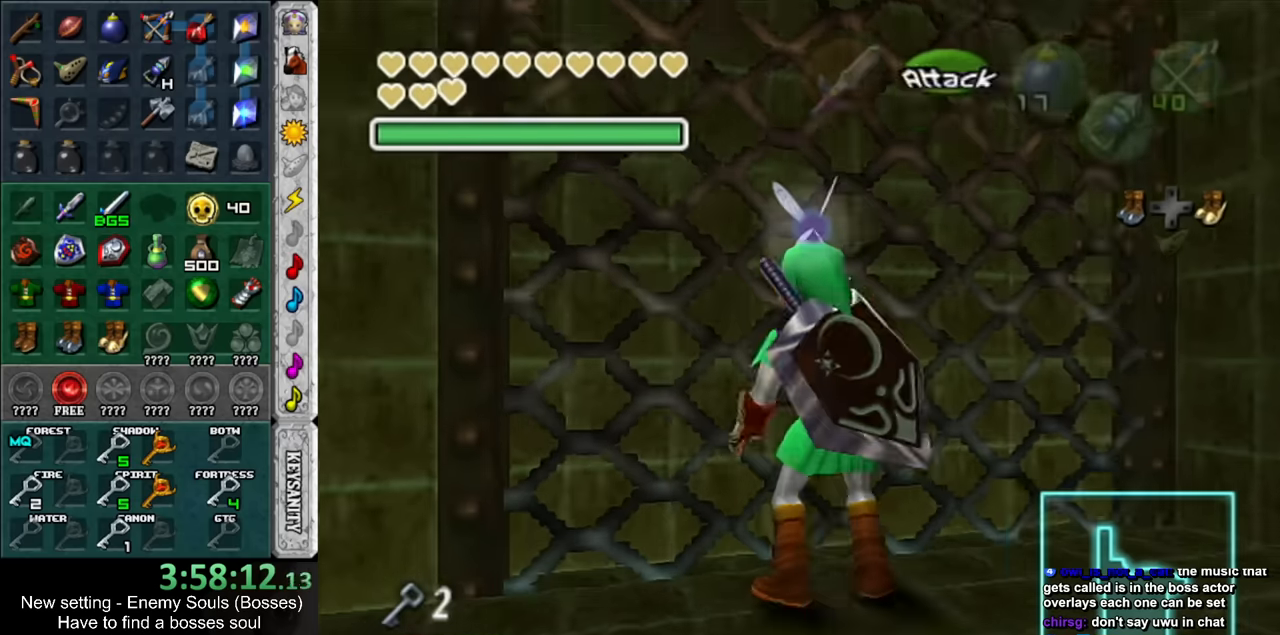
{"buttons": [], "left_stick": "up", "right_stick": "center", "events": [[150, "L1", "up"]]}
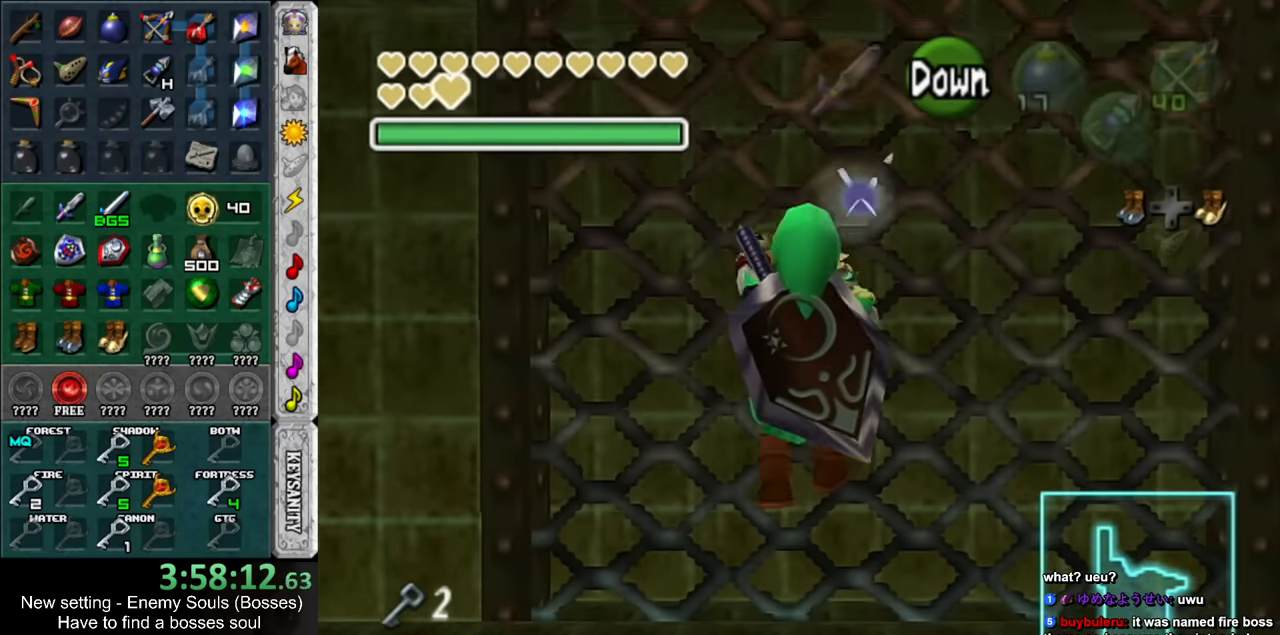
{"buttons": [], "left_stick": "up", "right_stick": "center", "events": []}
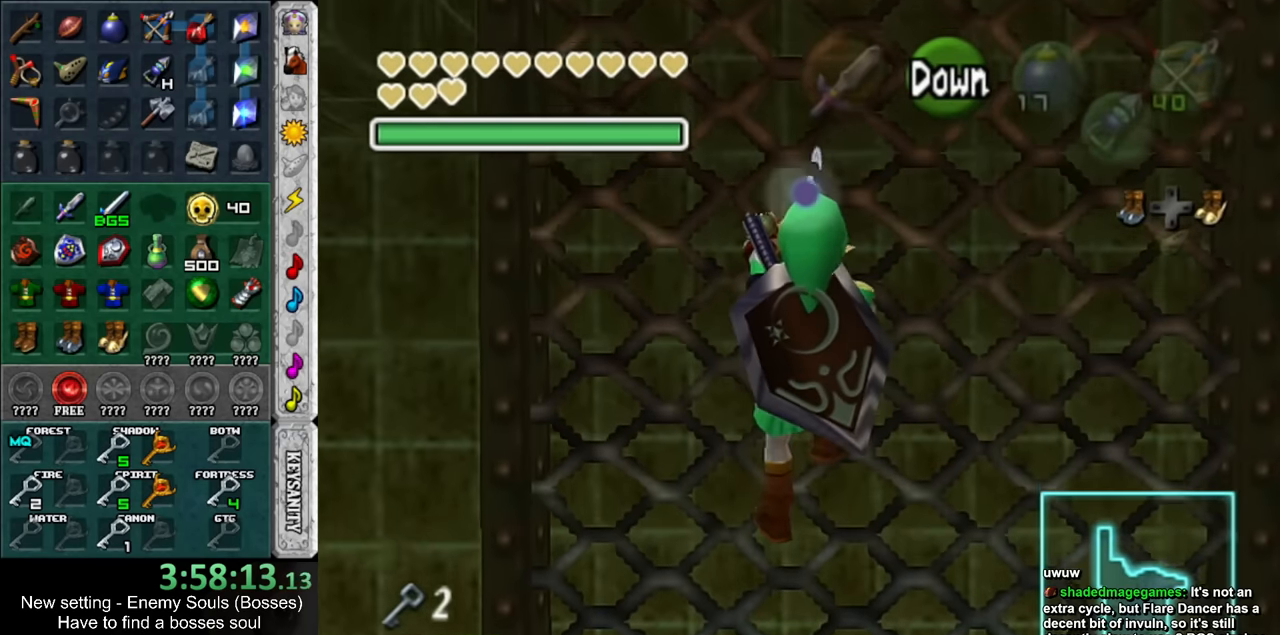
{"buttons": [], "left_stick": "up", "right_stick": "center", "events": []}
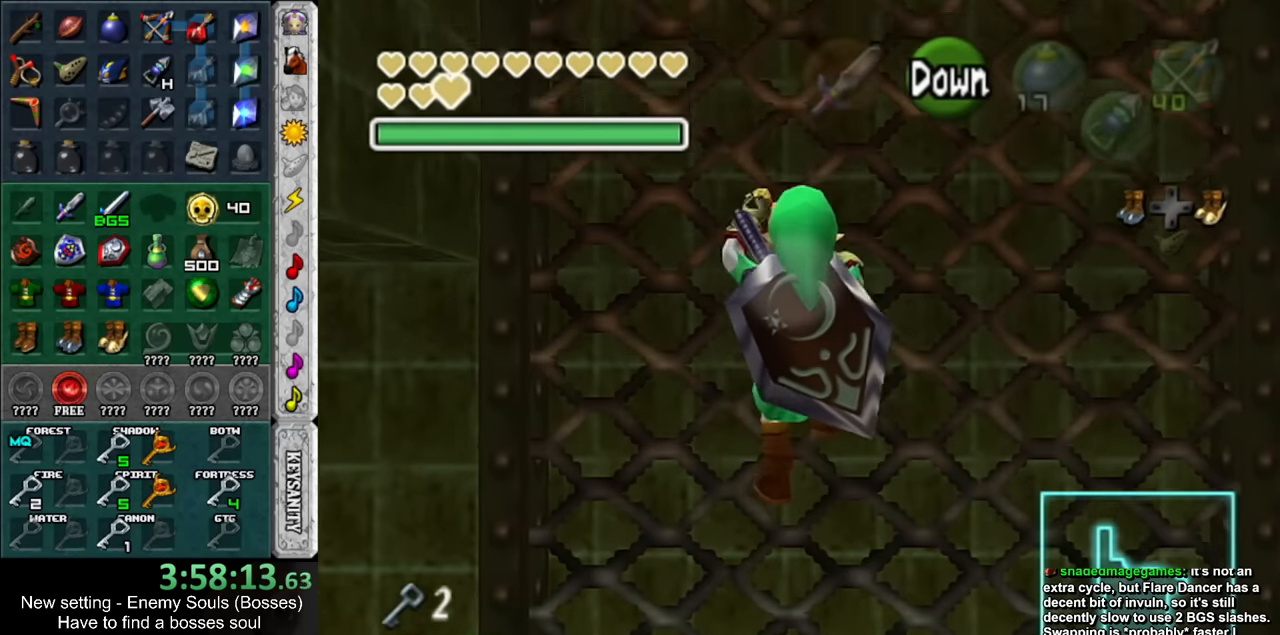
{"buttons": [], "left_stick": "up", "right_stick": "center", "events": []}
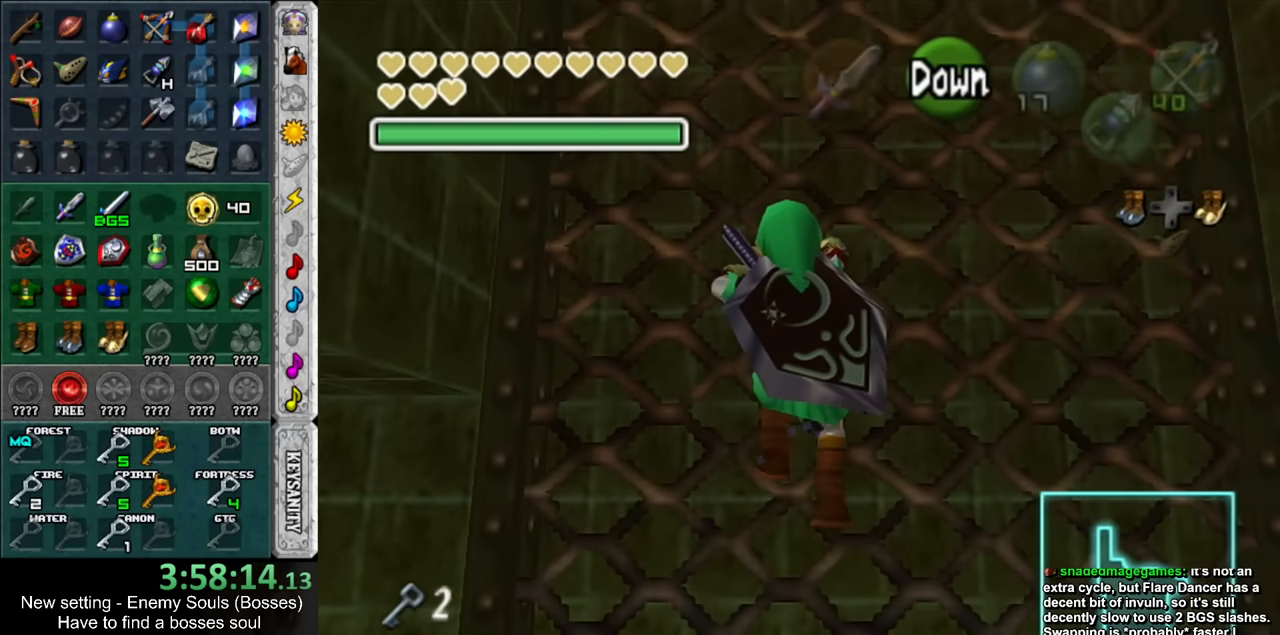
{"buttons": [], "left_stick": "up", "right_stick": "center", "events": []}
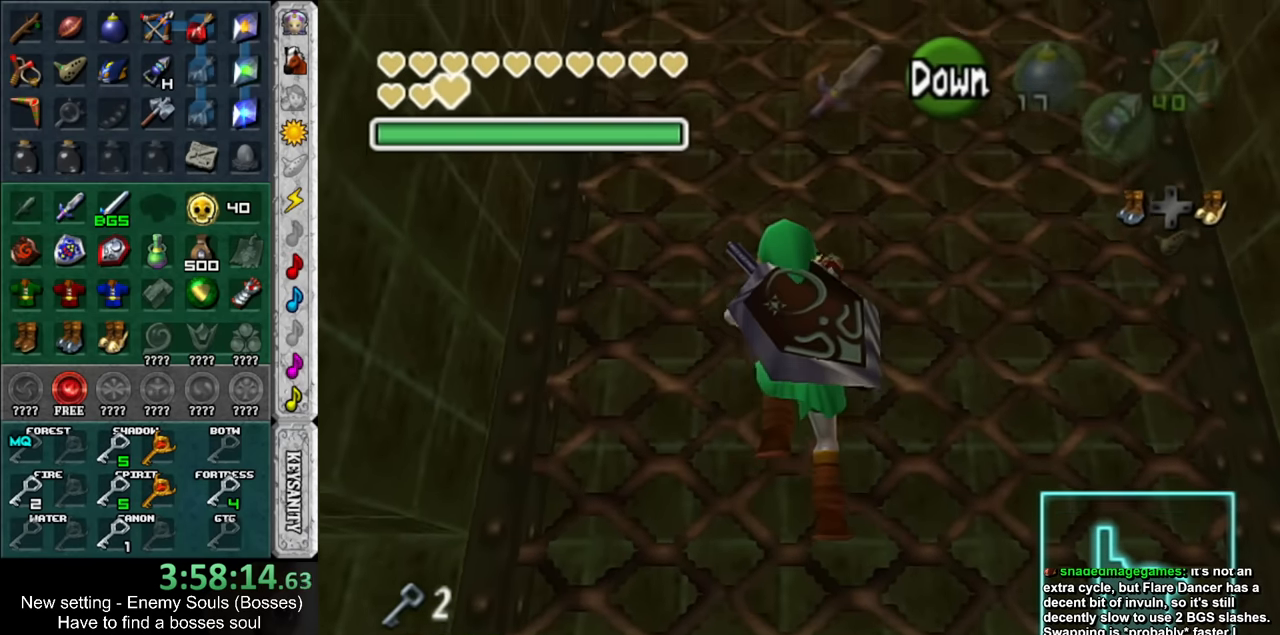
{"buttons": [], "left_stick": "up", "right_stick": "center", "events": []}
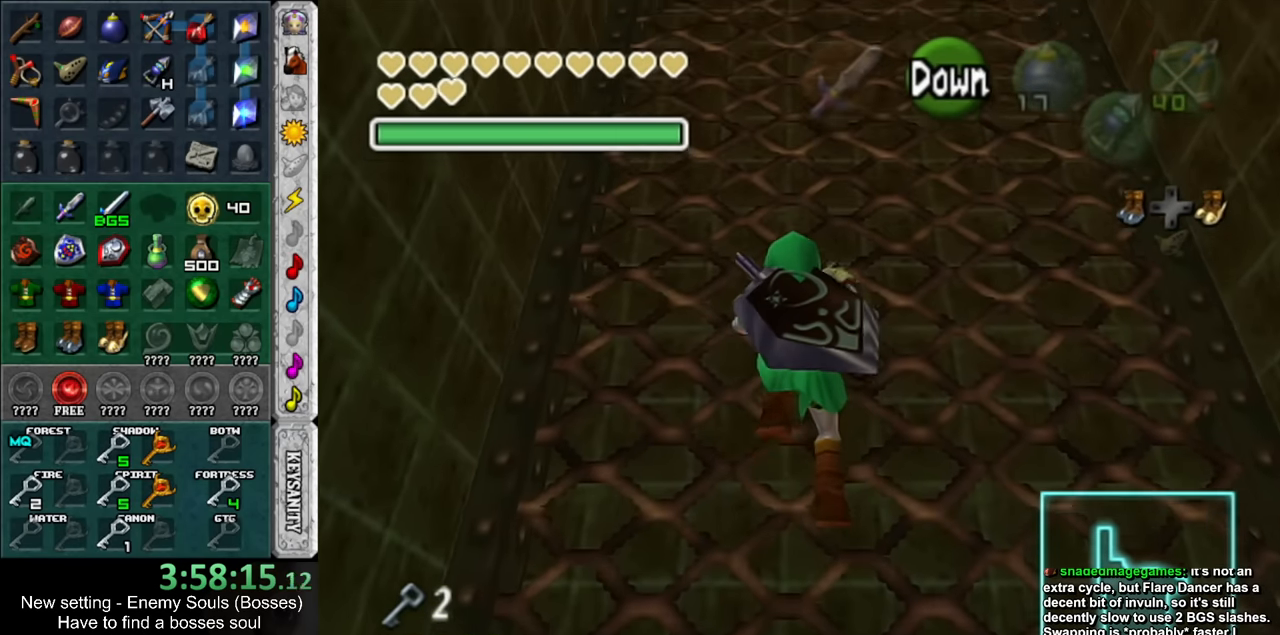
{"buttons": [], "left_stick": "up", "right_stick": "center", "events": []}